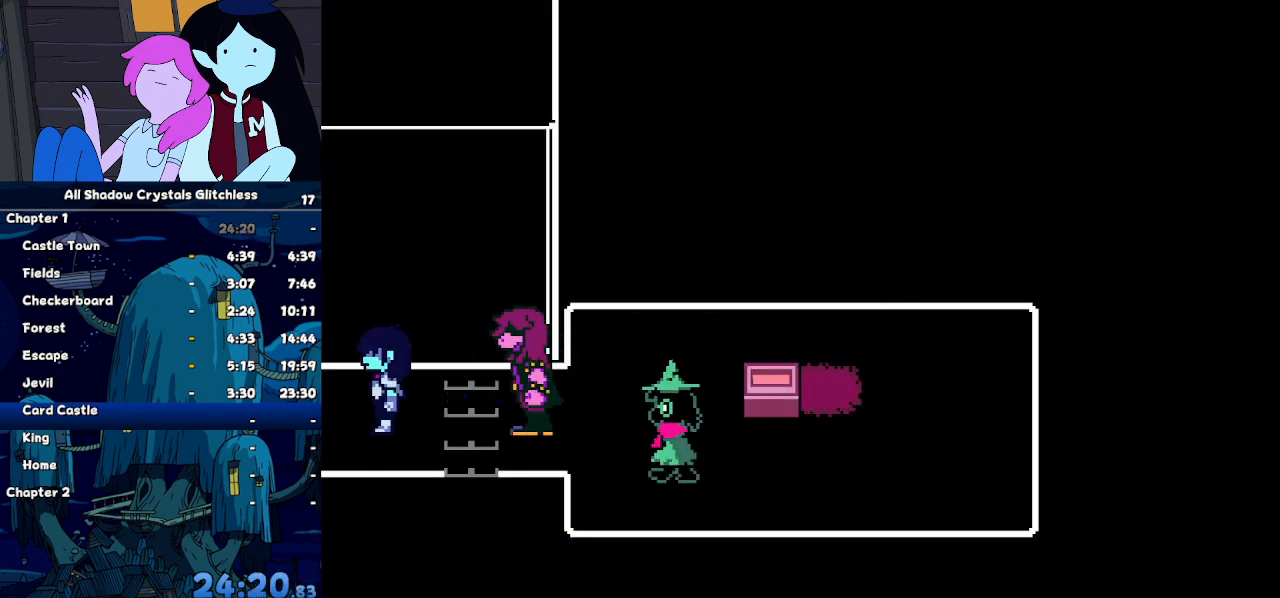
Gameplay with keyboard; each line is a JSON object with the keys held at the frame after it. "events" lists presses ("down") and releases ("up") of "c", "down", "left", "return", "right", "up", "x" and "z" between this image and that frame as [ms after this image, input, new state], when the widget could be followed in between. No other keys are recorded. Mouse input is not recorded. Not read: ctrl shift.
{"keys": ["left"], "events": []}
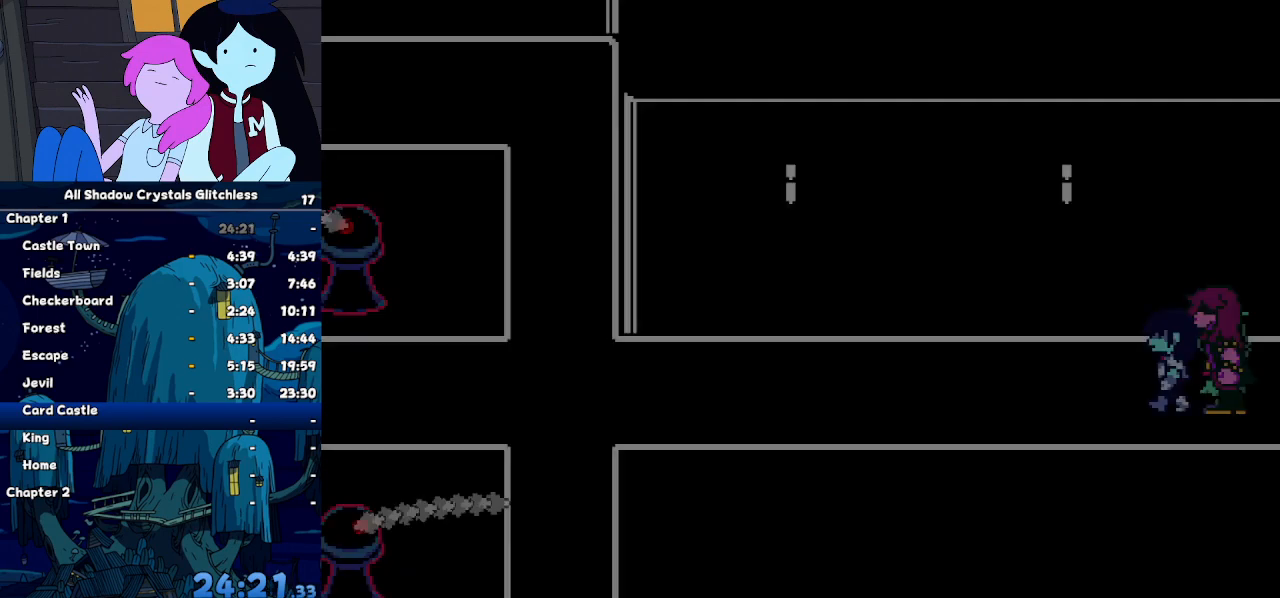
{"keys": ["left"], "events": []}
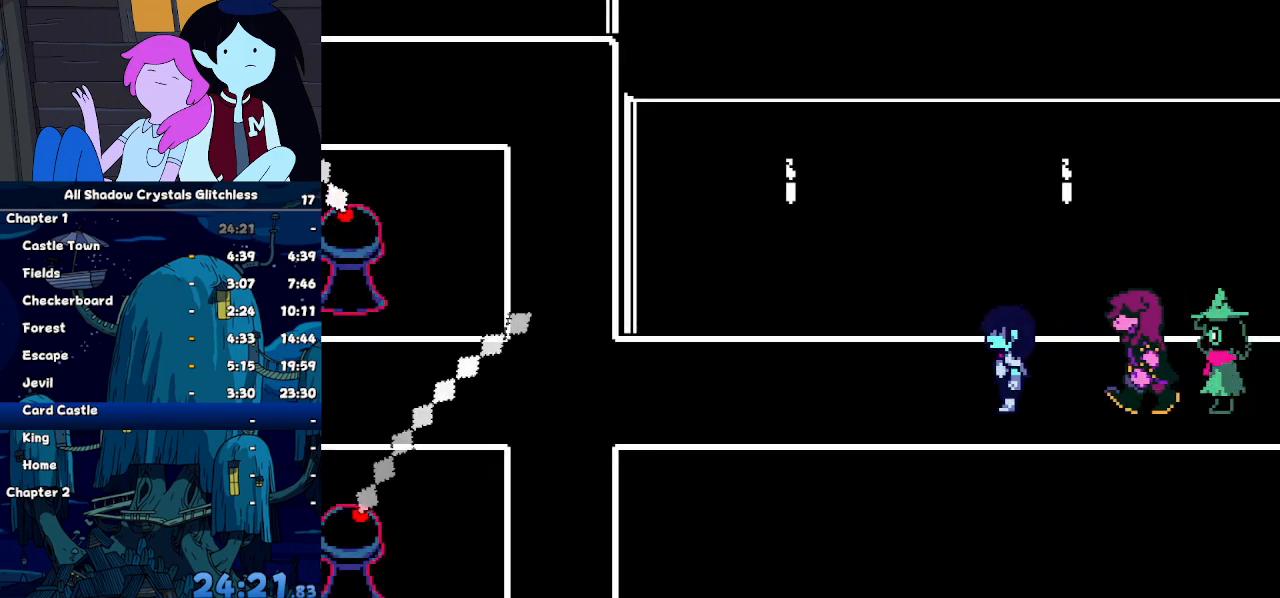
{"keys": ["left"], "events": [[433, "z", "down"], [467, "z", "up"]]}
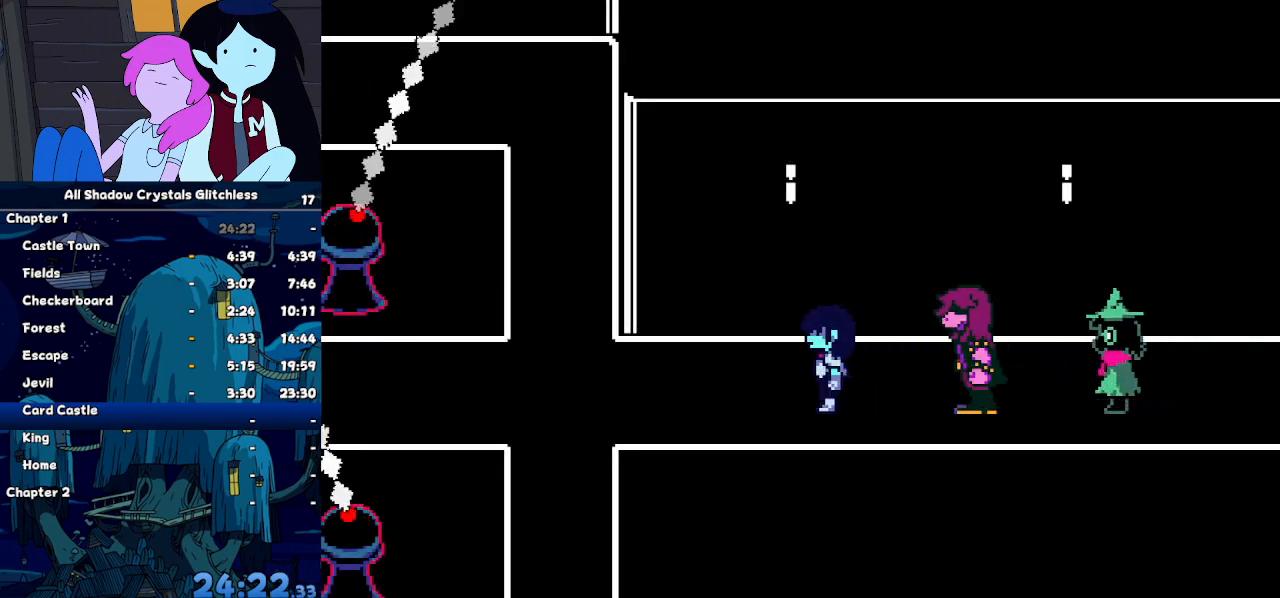
{"keys": ["left", "z"], "events": [[33, "z", "down"], [100, "z", "up"], [167, "z", "down"], [200, "z", "up"], [300, "z", "down"], [400, "z", "up"], [500, "z", "down"]]}
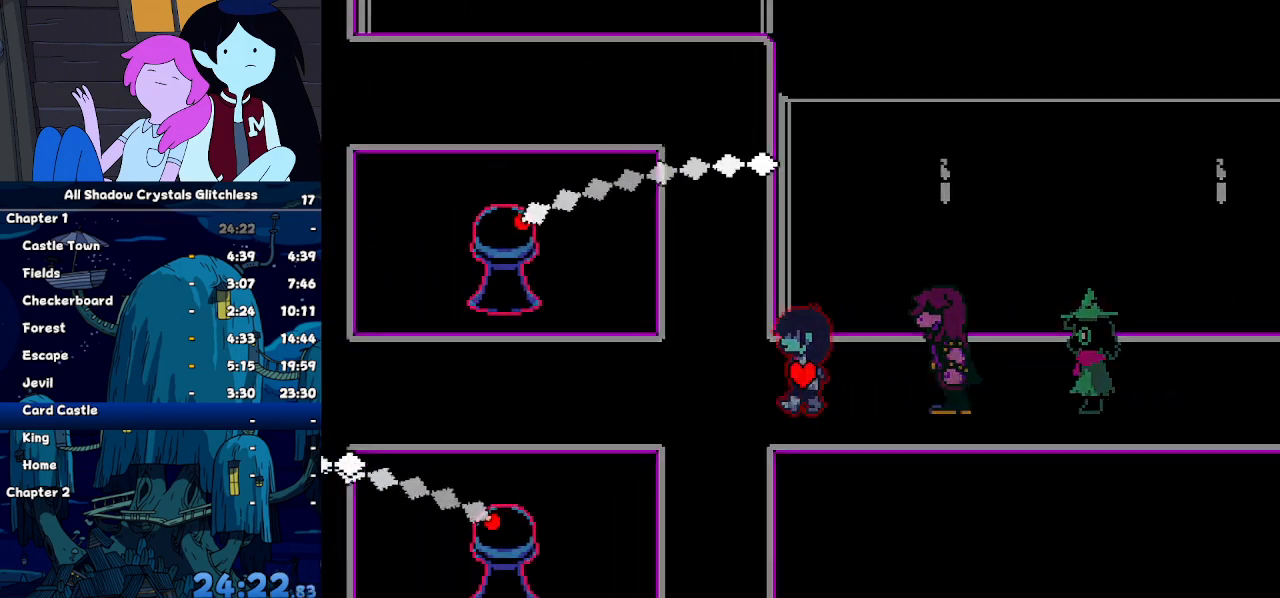
{"keys": ["left"], "events": [[33, "z", "up"], [133, "z", "down"], [167, "z", "up"], [267, "z", "down"], [367, "z", "up"], [400, "z", "down"], [500, "z", "up"]]}
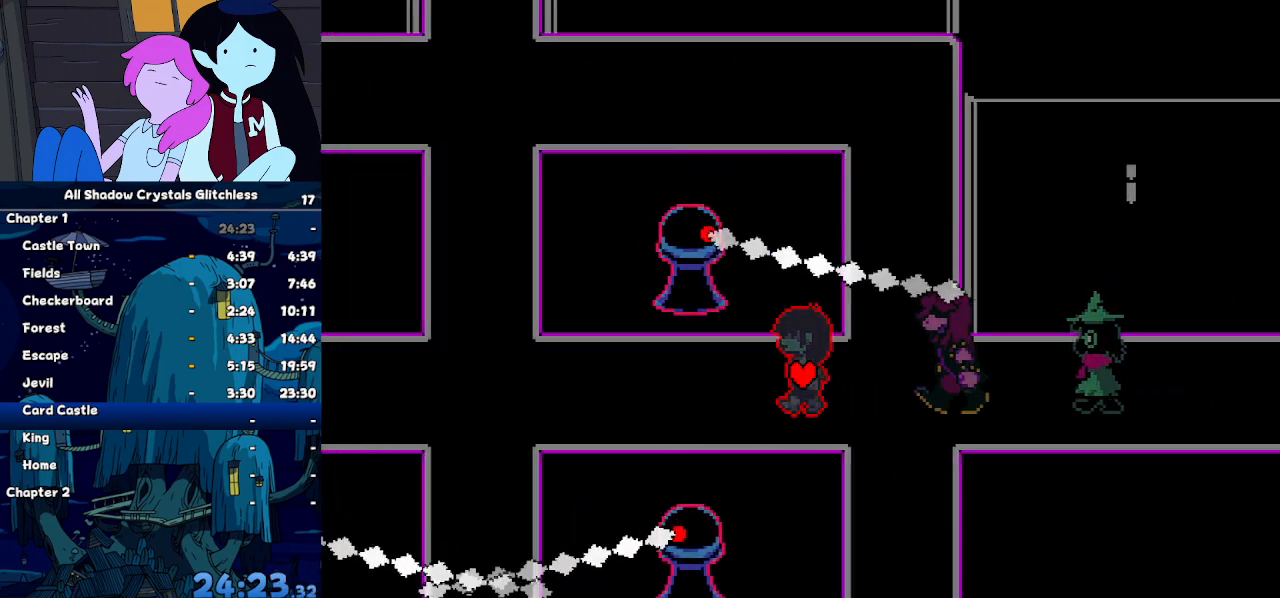
{"keys": ["left"], "events": [[33, "z", "down"], [100, "z", "up"]]}
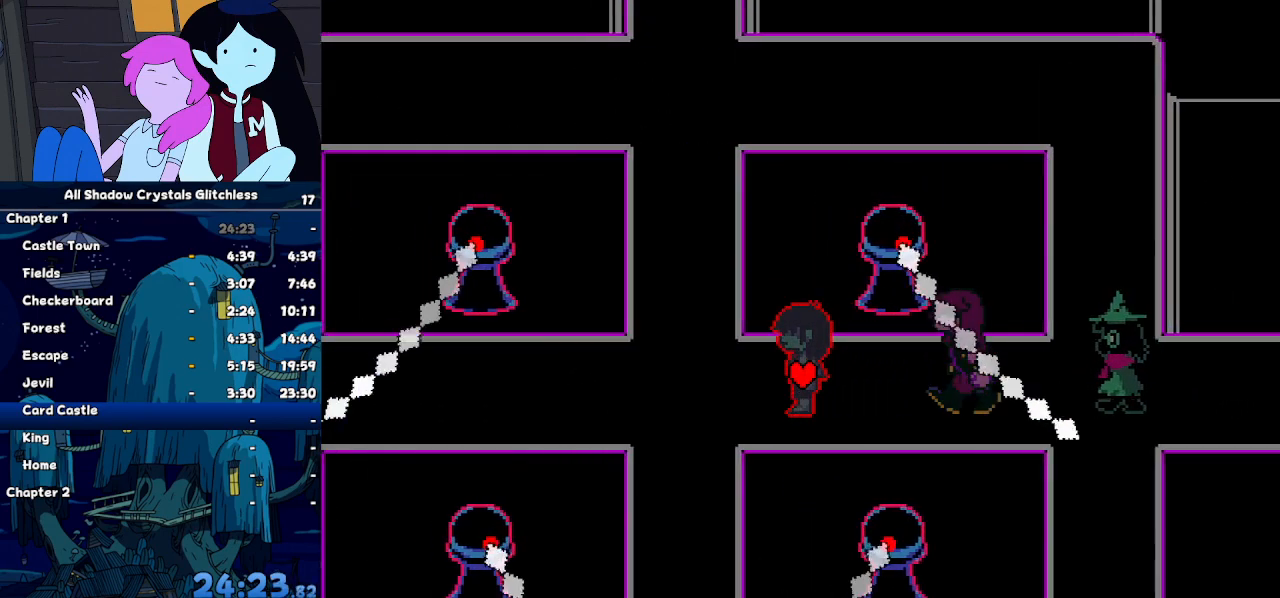
{"keys": ["up"], "events": [[267, "left", "up"], [267, "up", "down"]]}
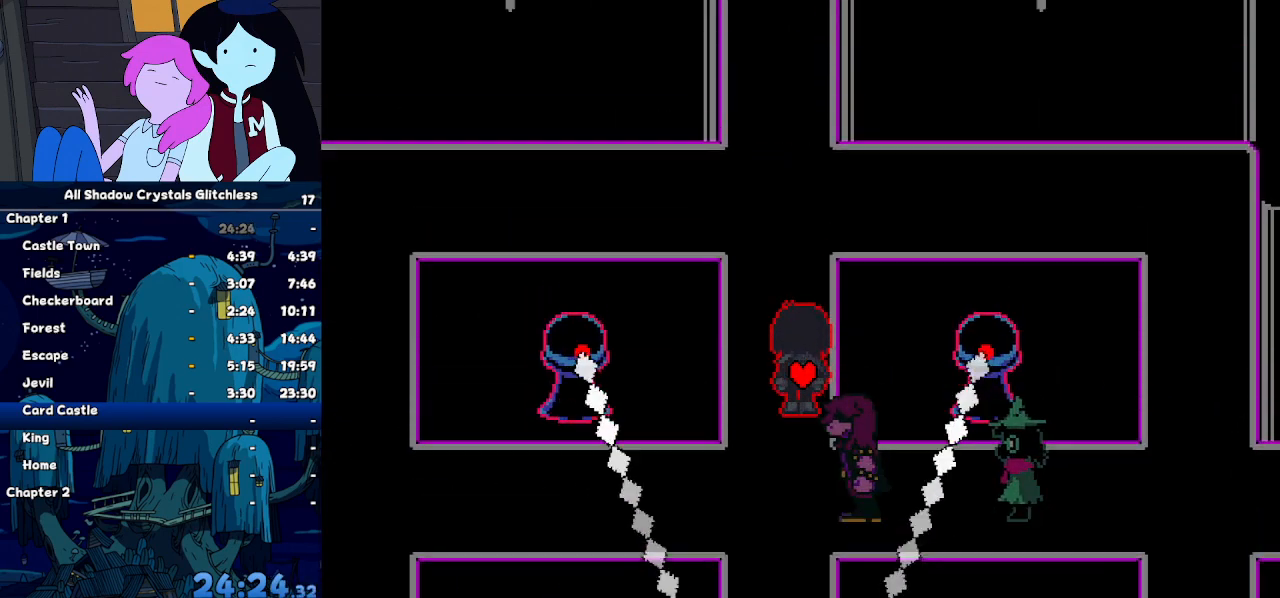
{"keys": ["up"], "events": []}
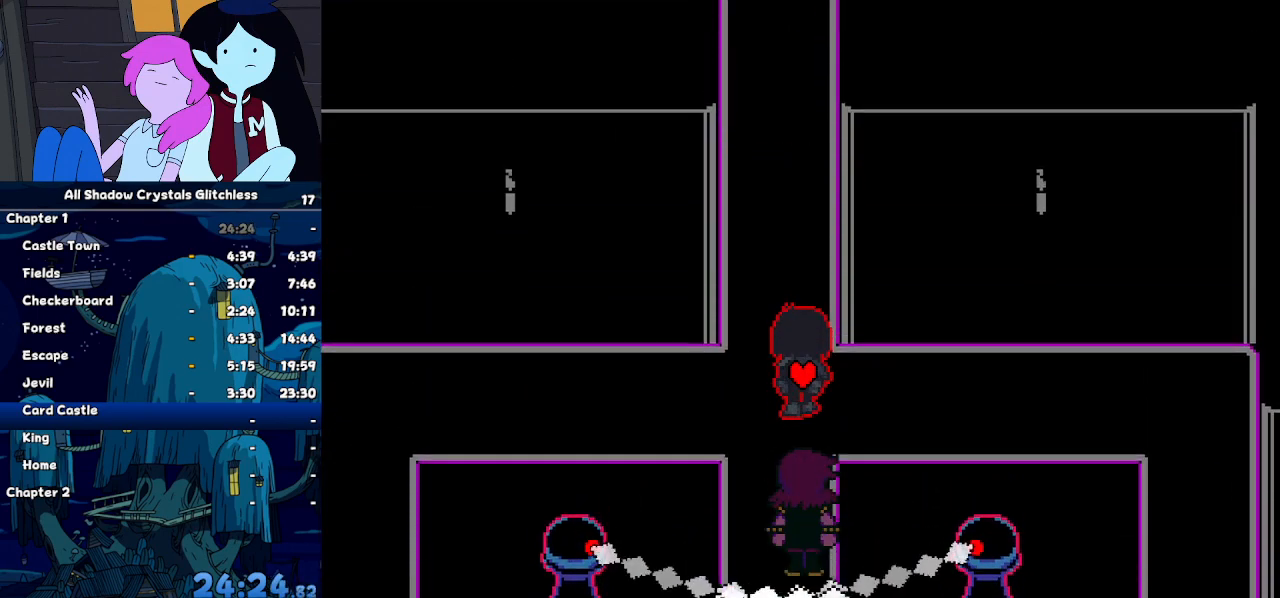
{"keys": ["up"]}
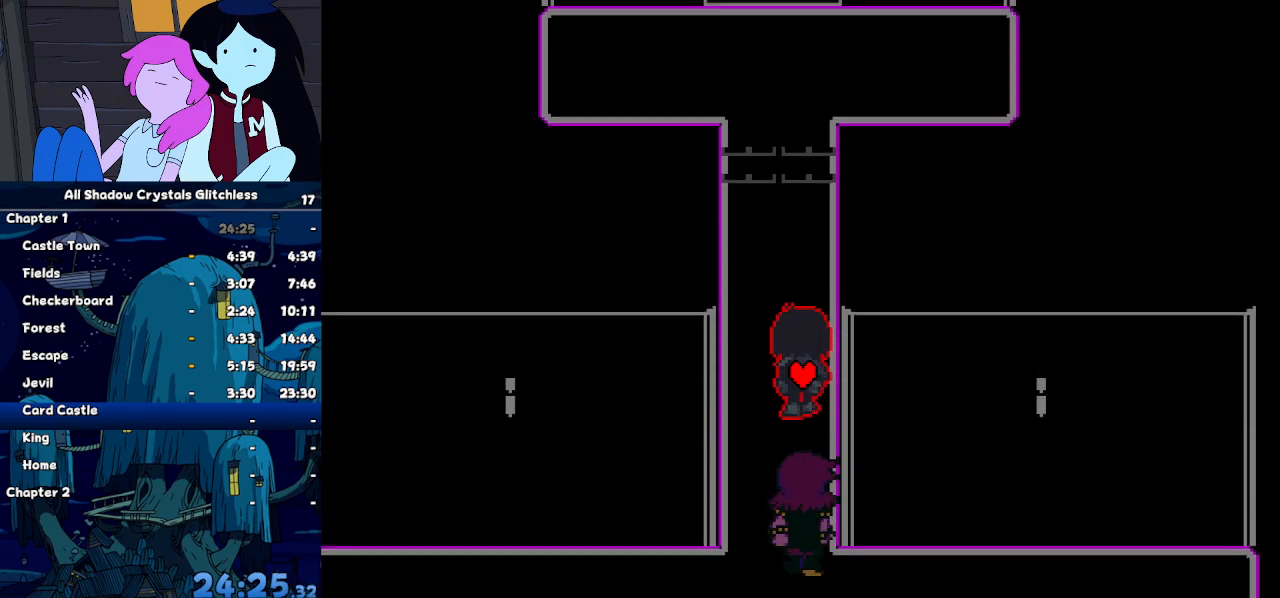
{"keys": ["up"], "events": []}
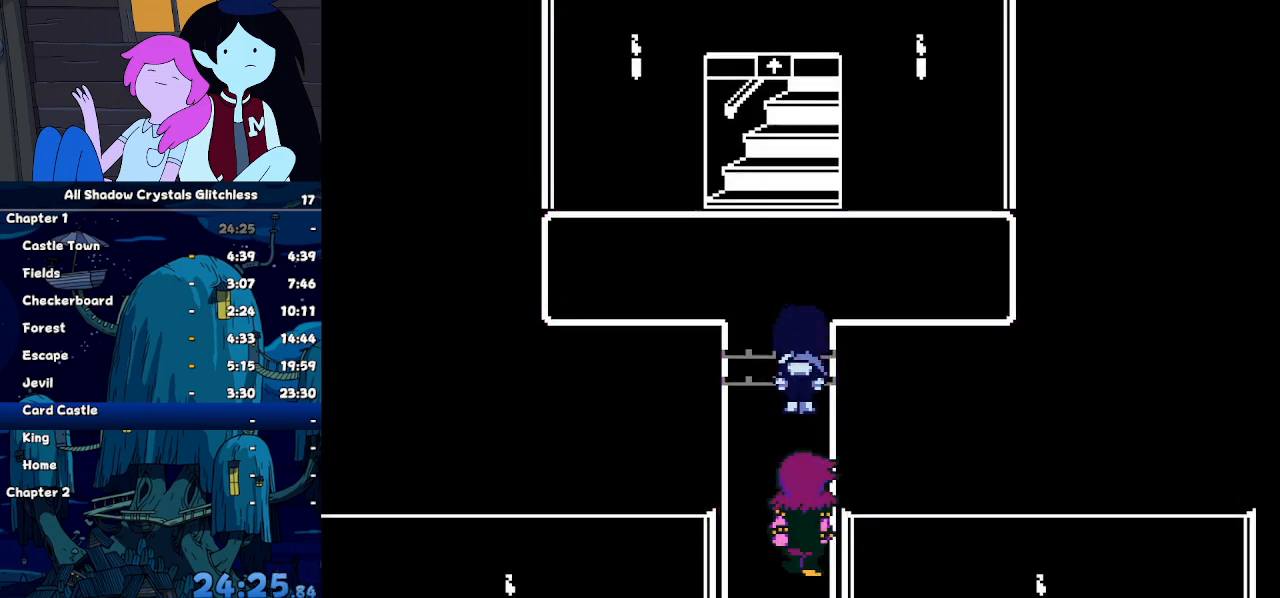
{"keys": ["up"], "events": []}
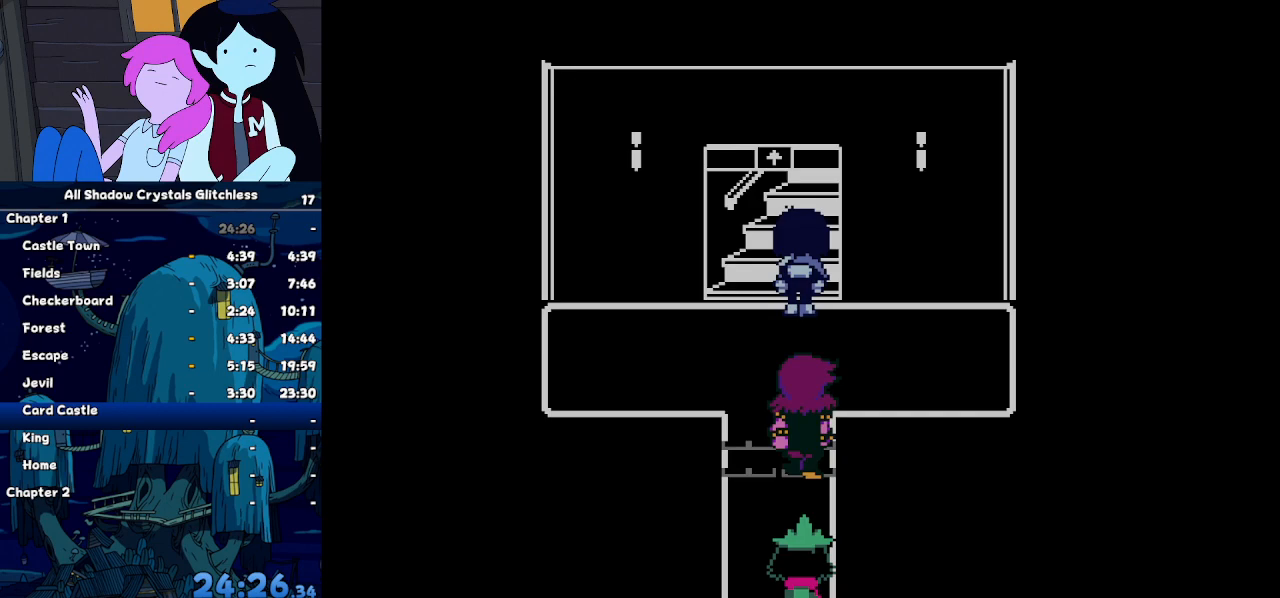
{"keys": ["down"], "events": [[100, "up", "up"], [133, "down", "down"]]}
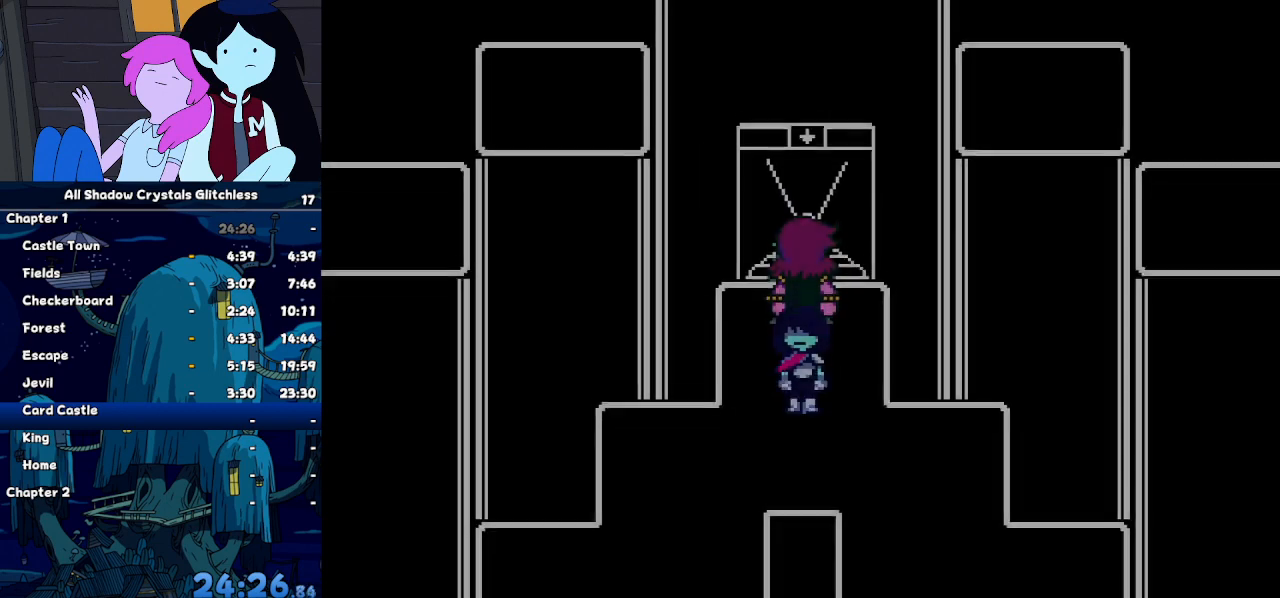
{"keys": ["left"], "events": [[267, "down", "up"], [267, "left", "down"]]}
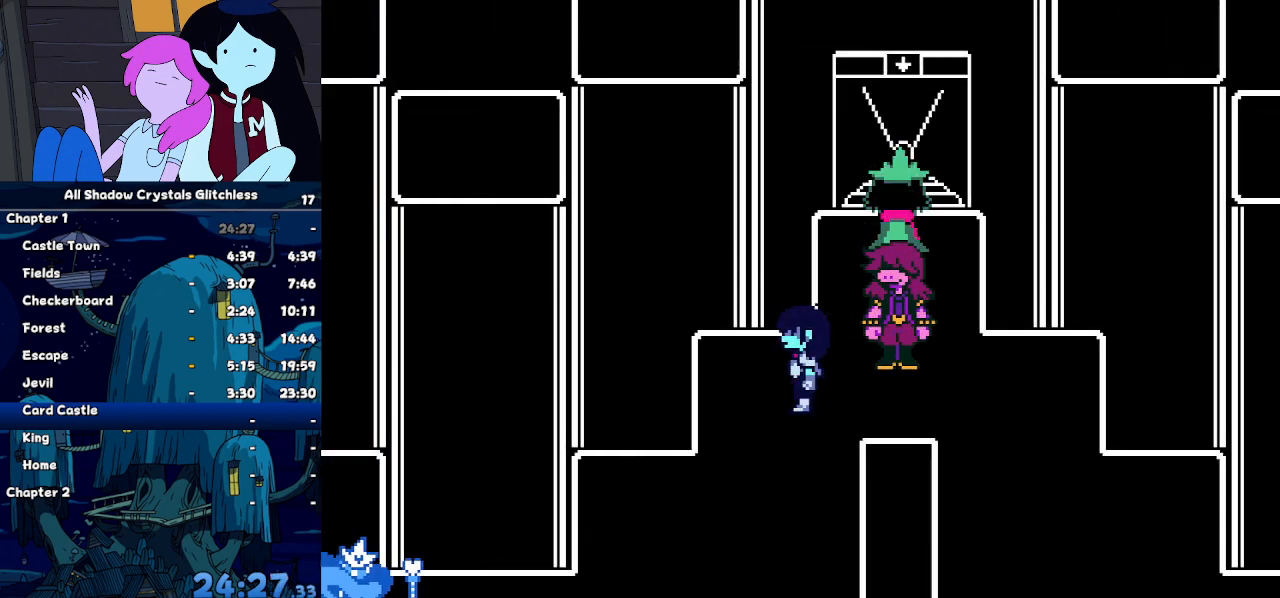
{"keys": ["right"], "events": [[133, "right", "down"], [167, "left", "up"]]}
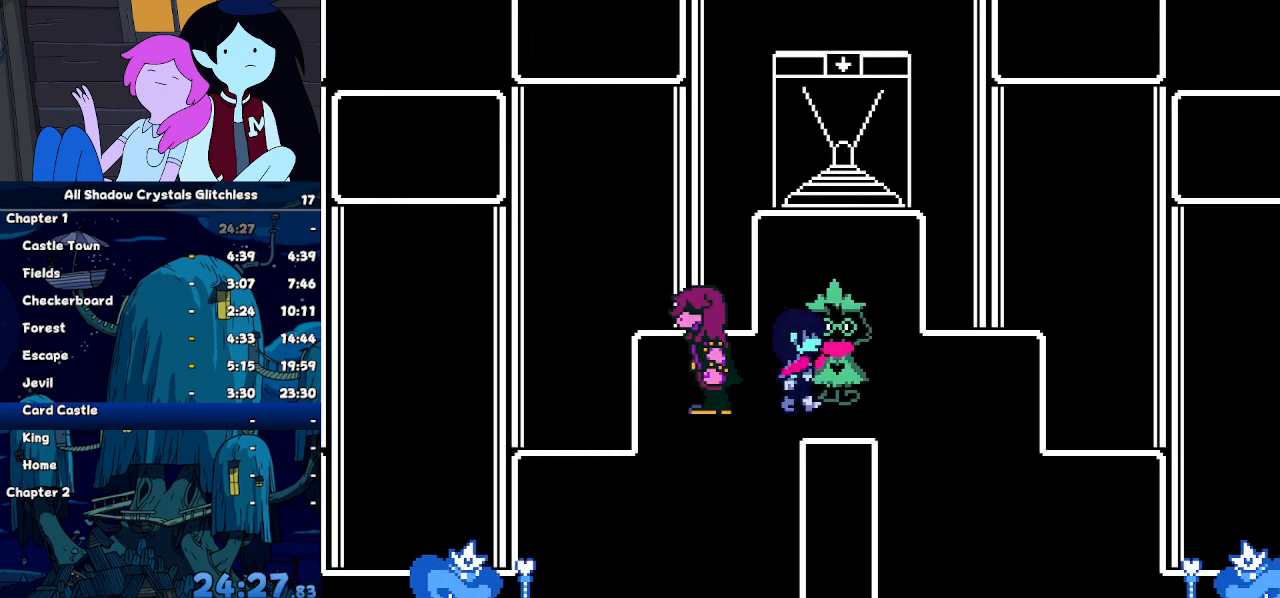
{"keys": ["right"]}
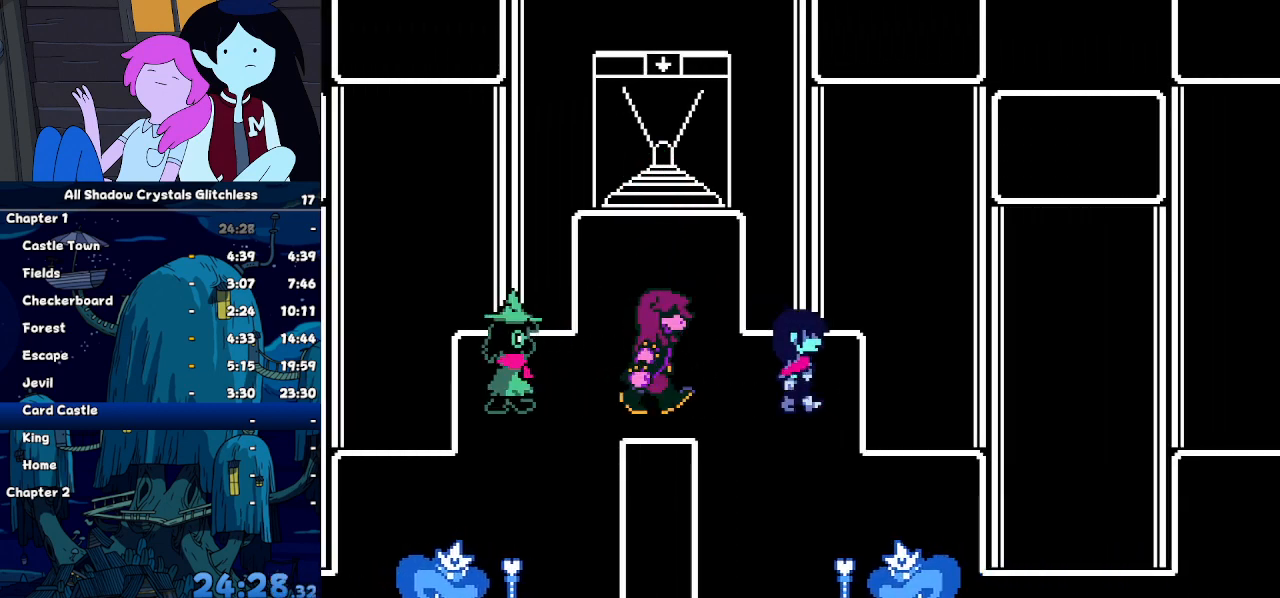
{"keys": ["left"]}
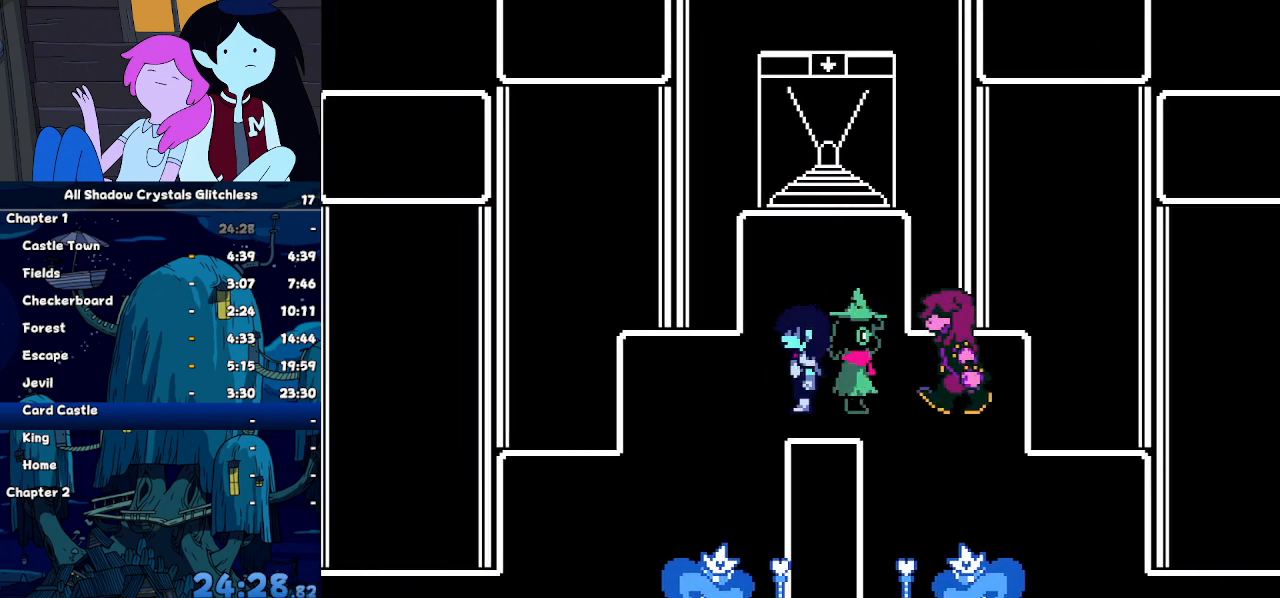
{"keys": ["down", "left"]}
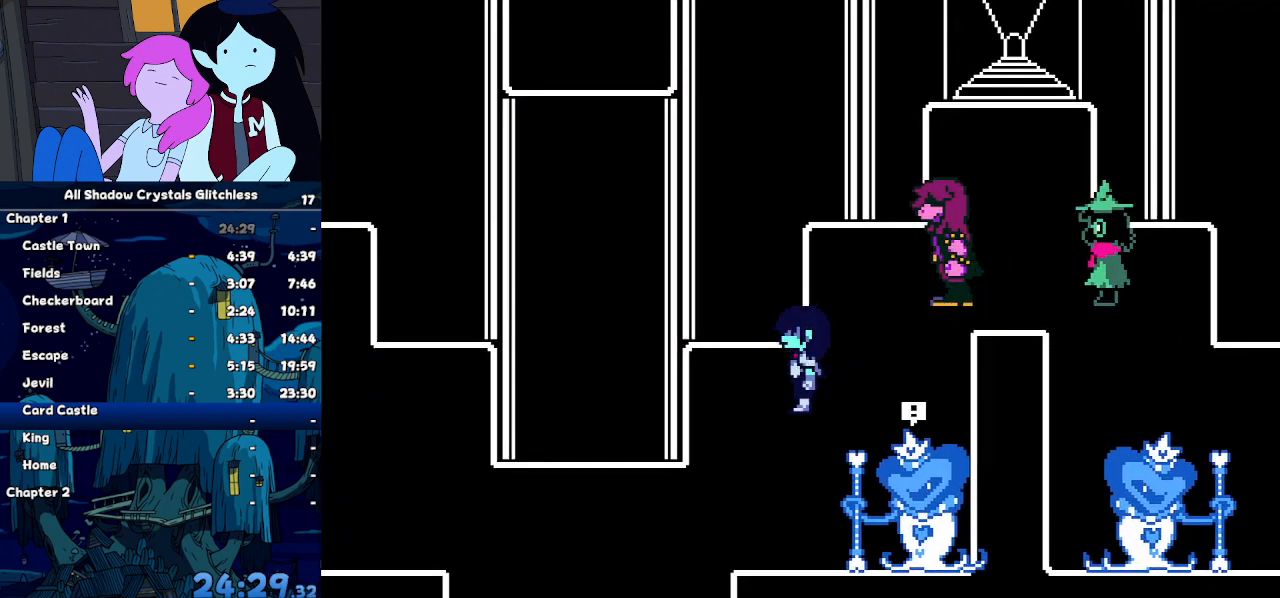
{"keys": ["left"], "events": [[500, "down", "up"]]}
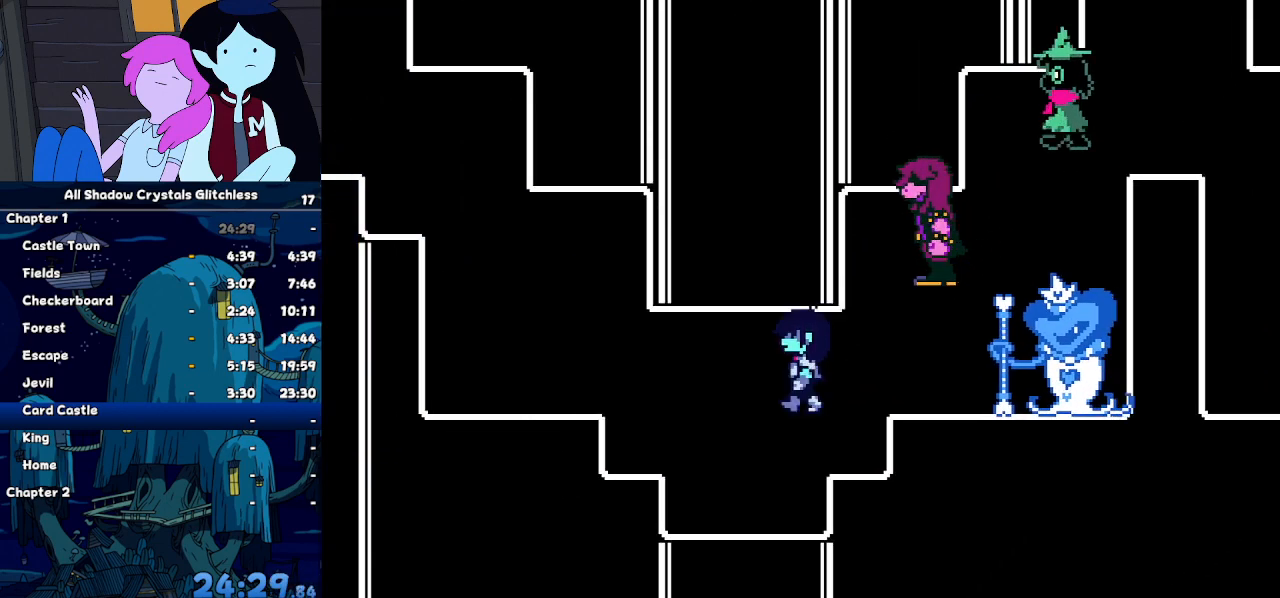
{"keys": ["left", "up"], "events": [[400, "up", "down"]]}
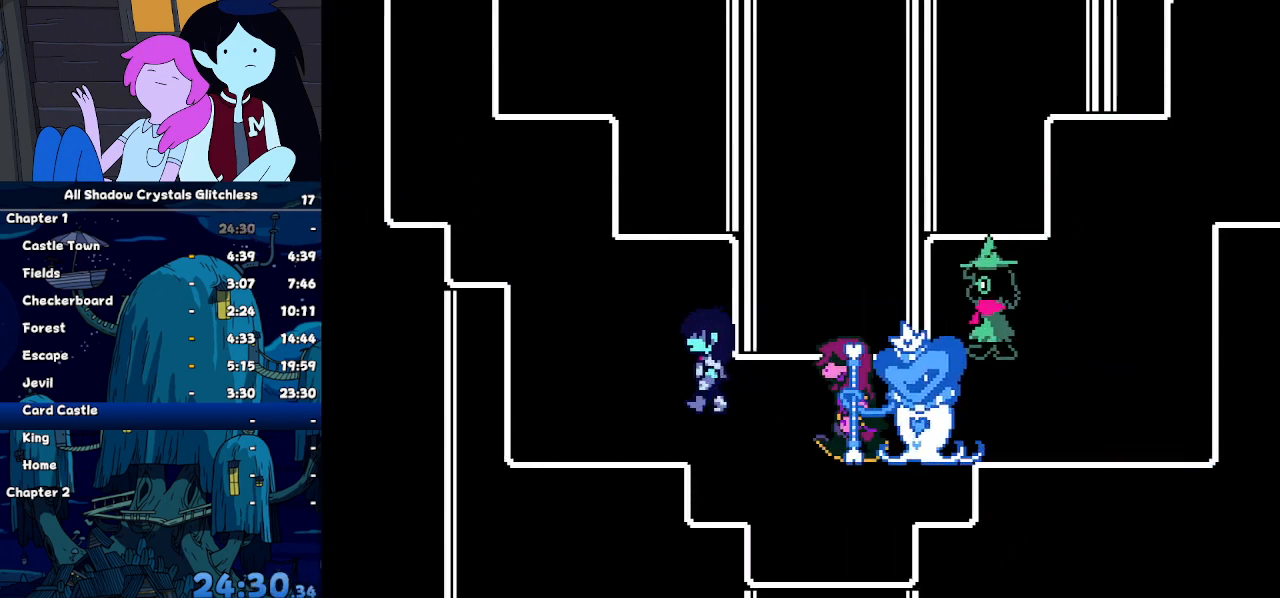
{"keys": ["left", "up"], "events": []}
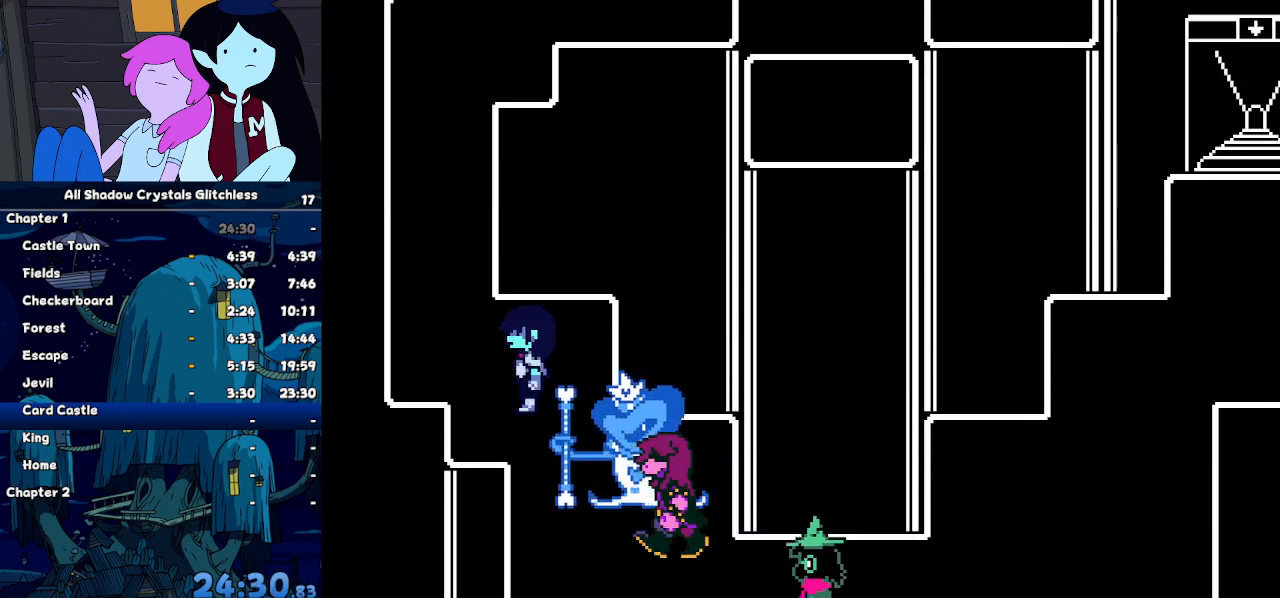
{"keys": ["up"], "events": [[467, "left", "up"]]}
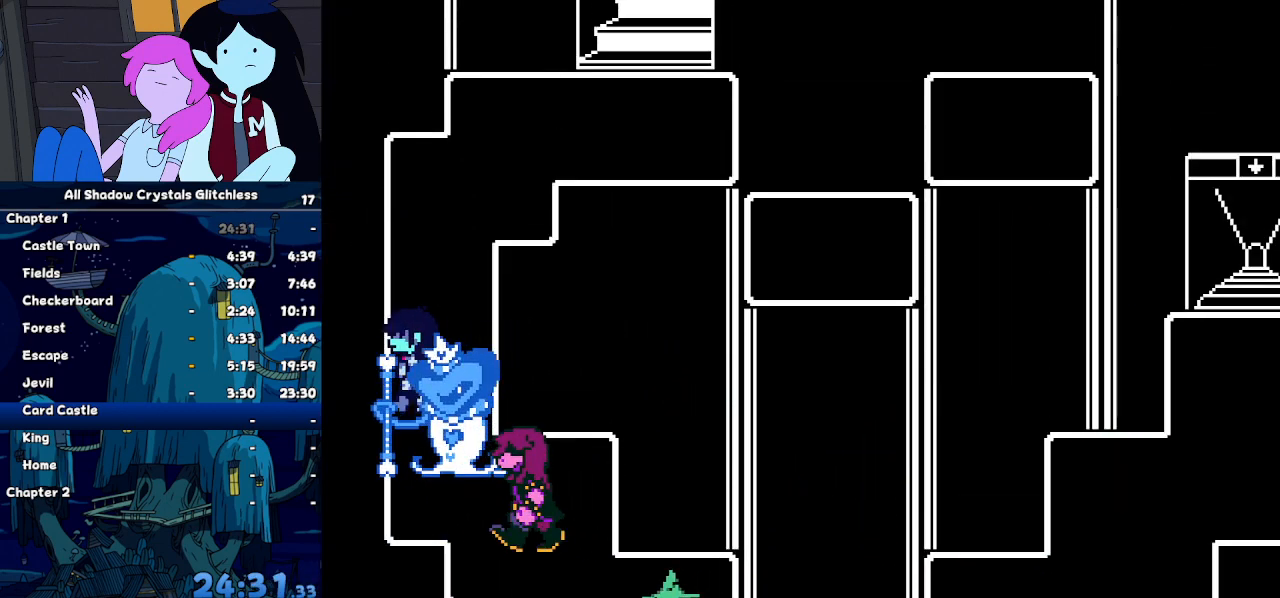
{"keys": [], "events": [[33, "right", "down"], [300, "right", "up"], [300, "up", "up"]]}
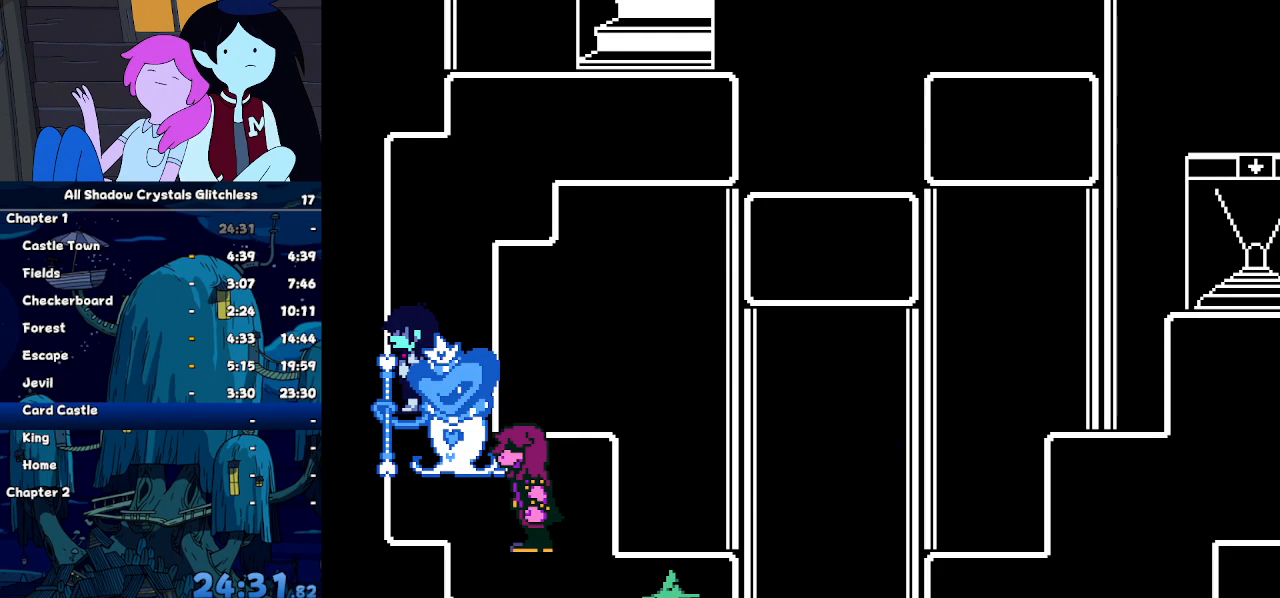
{"keys": [], "events": []}
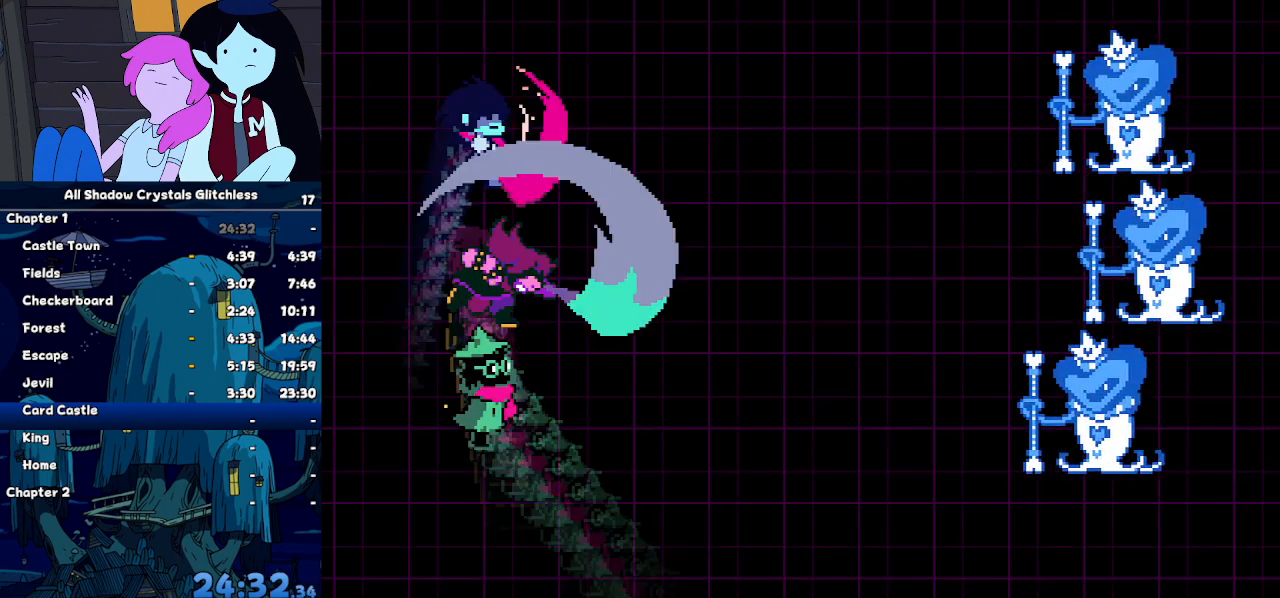
{"keys": ["right"], "events": [[433, "right", "down"]]}